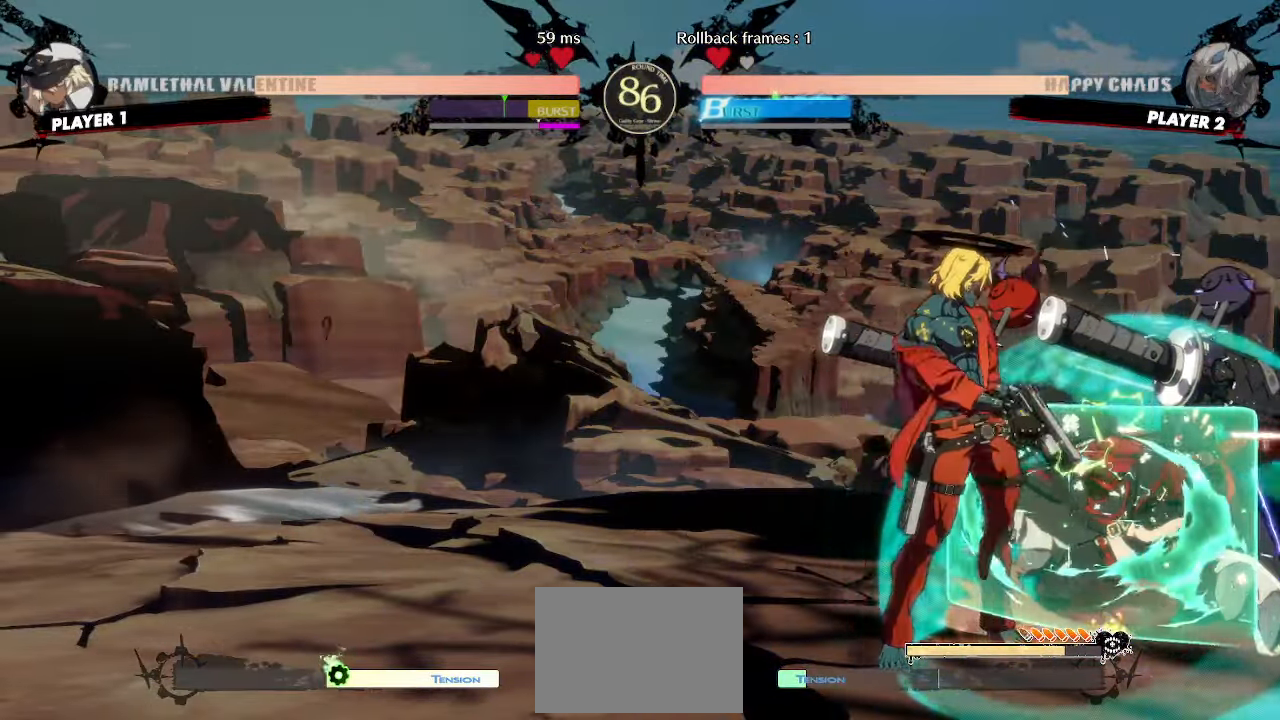
Gameplay with a controller (arcade stick); each line is a JSON object with the inputs held at the frame after it. "events" lists button and stick changes between this image and that frame as [ms after this image, input, new state], when the widget could be followed in between. Not read: L3 R3 other_buttons.
{"buttons": [], "events": [[50, "D", "down"], [100, "D", "up"], [250, "HS", "down"], [350, "HS", "up"]]}
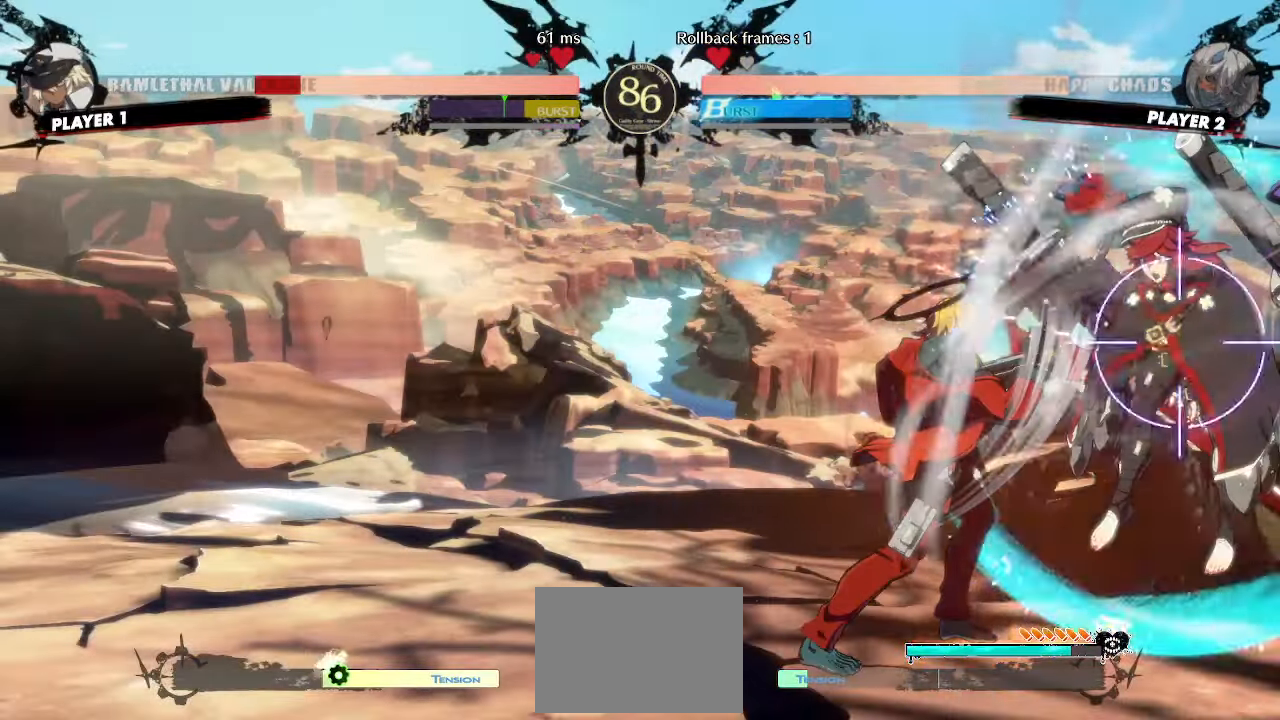
{"buttons": [], "events": []}
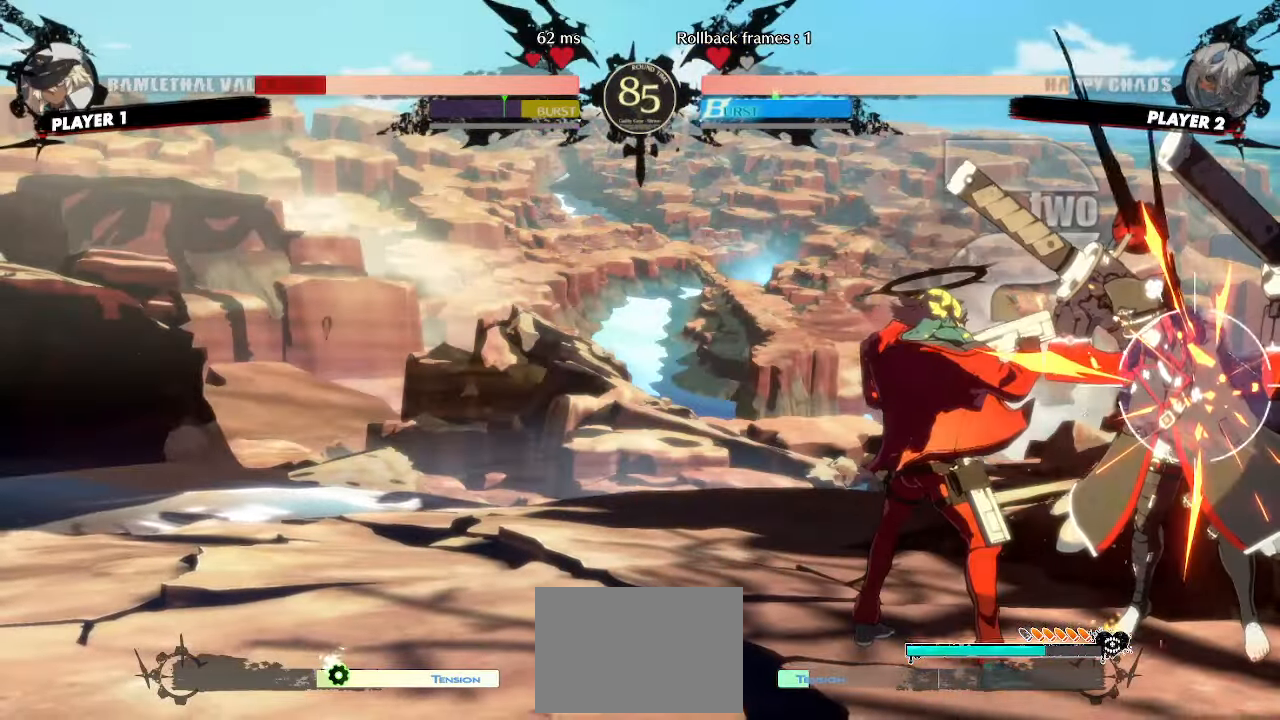
{"buttons": [], "events": [[350, "S", "down"], [417, "S", "up"]]}
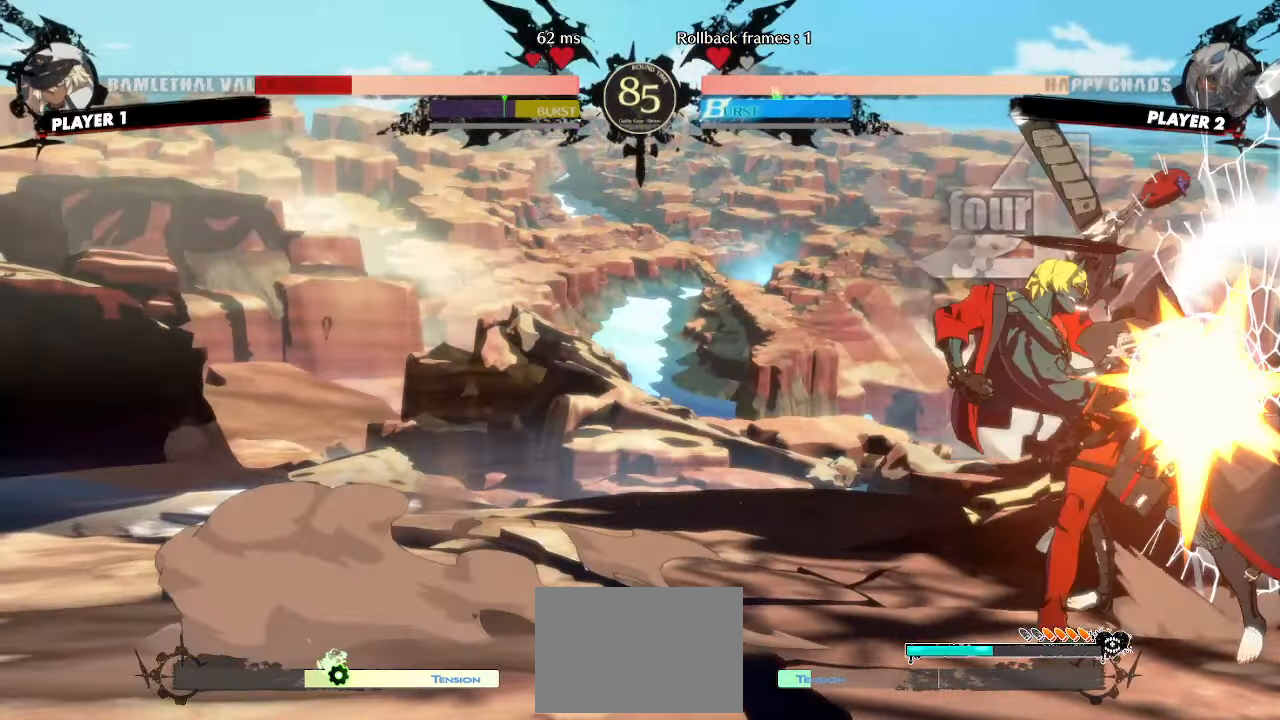
{"buttons": [], "events": [[33, "DPAD_RIGHT", "down"], [350, "DPAD_RIGHT", "up"]]}
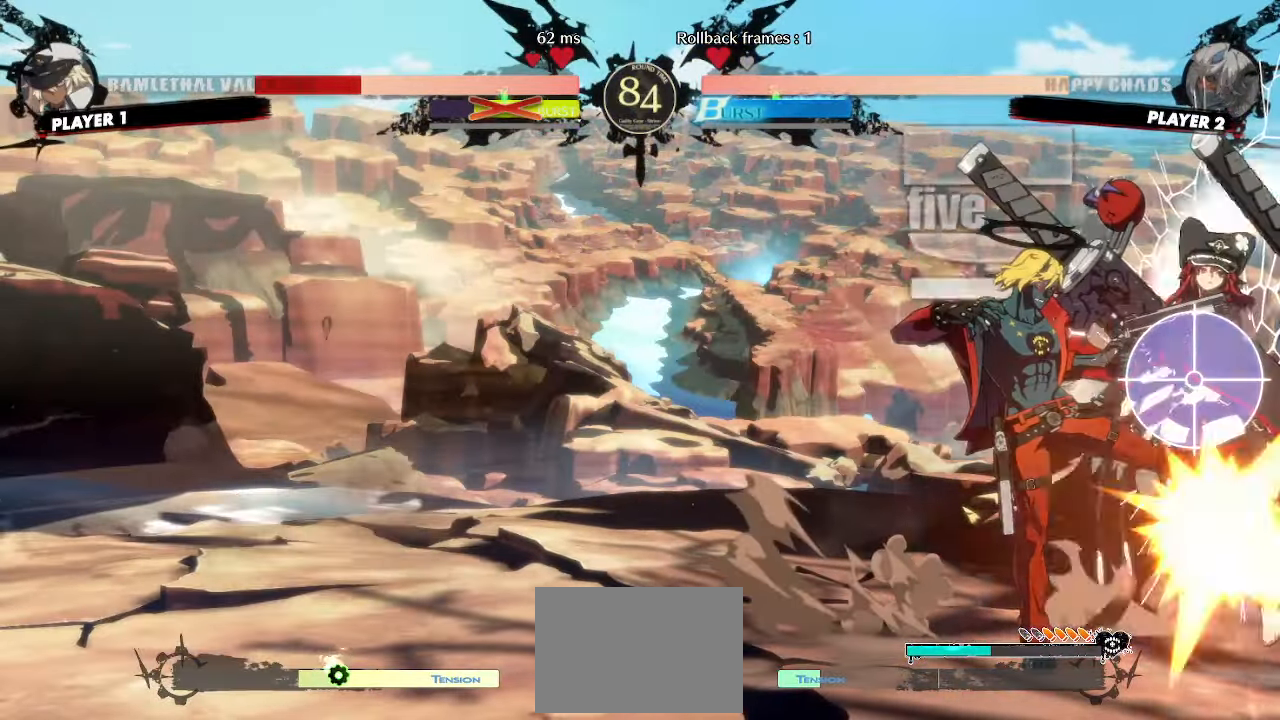
{"buttons": [], "events": []}
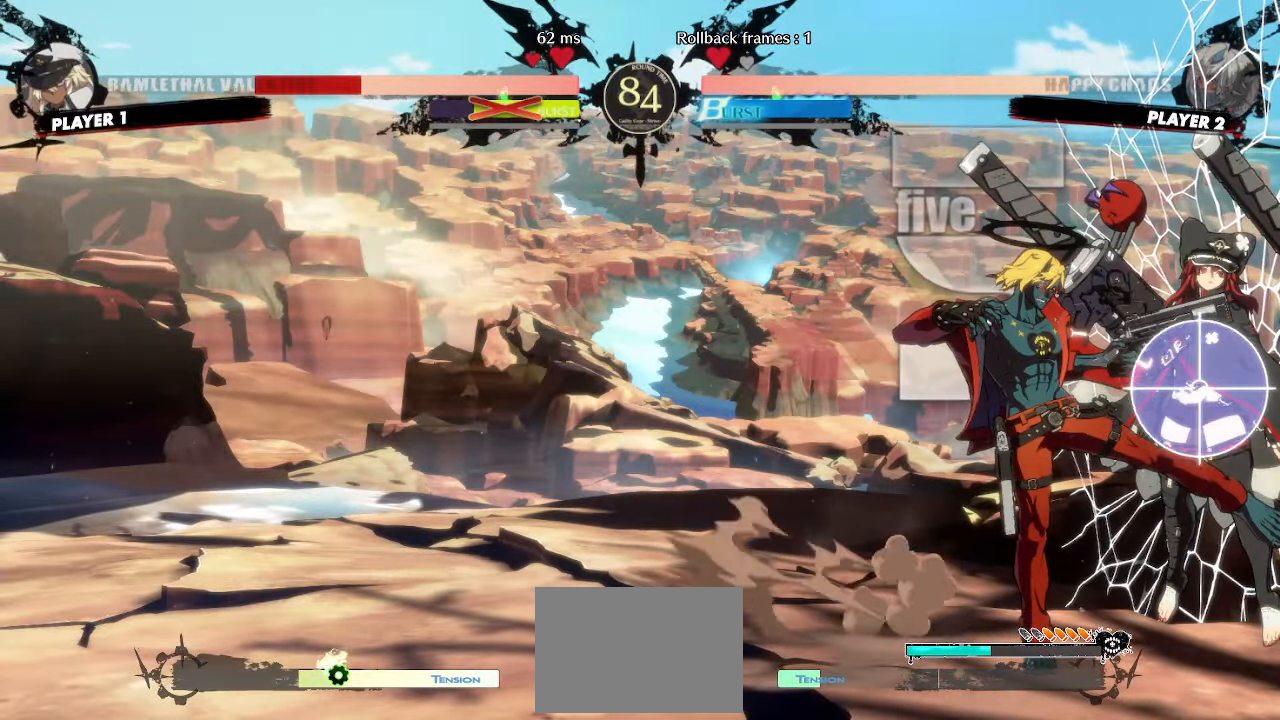
{"buttons": [], "events": [[17, "DPAD_DOWN", "down"], [83, "DPAD_LEFT", "down"], [117, "DPAD_DOWN", "up"], [167, "DPAD_LEFT", "up"]]}
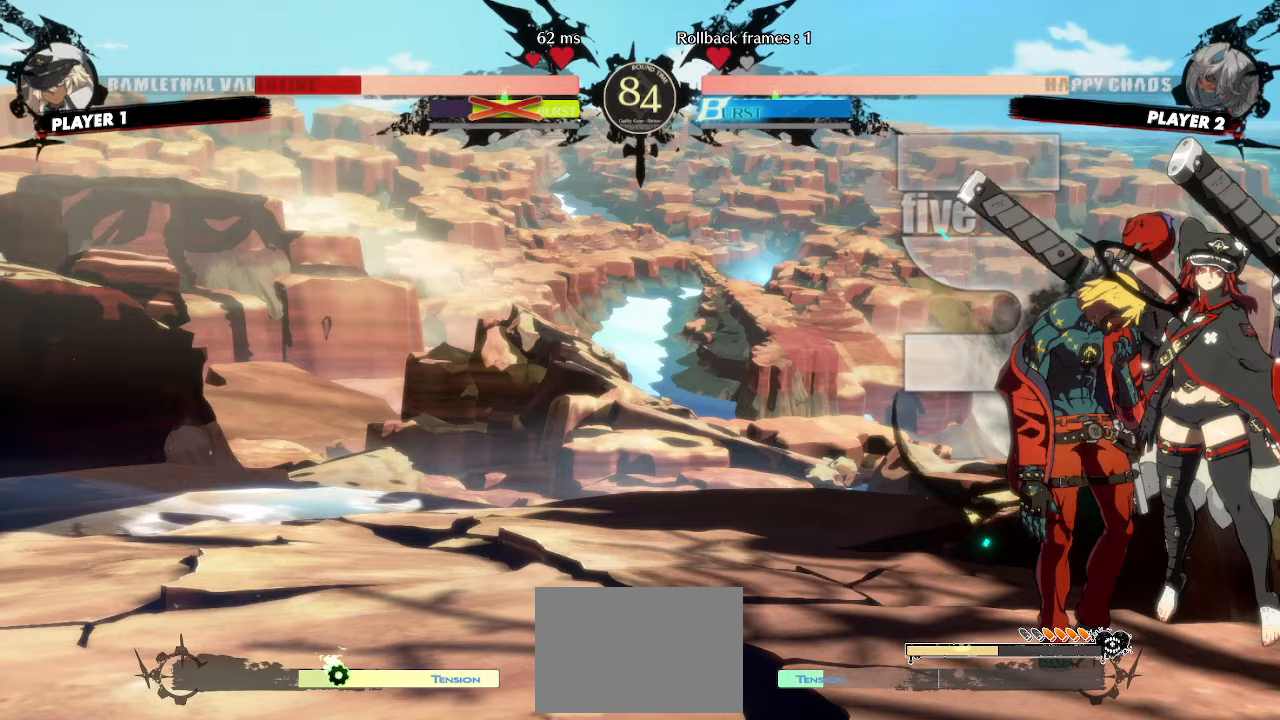
{"buttons": ["D"], "events": [[317, "DPAD_DOWN", "down"], [383, "DPAD_RIGHT", "down"], [400, "DPAD_DOWN", "up"], [433, "D", "down"], [450, "DPAD_RIGHT", "up"]]}
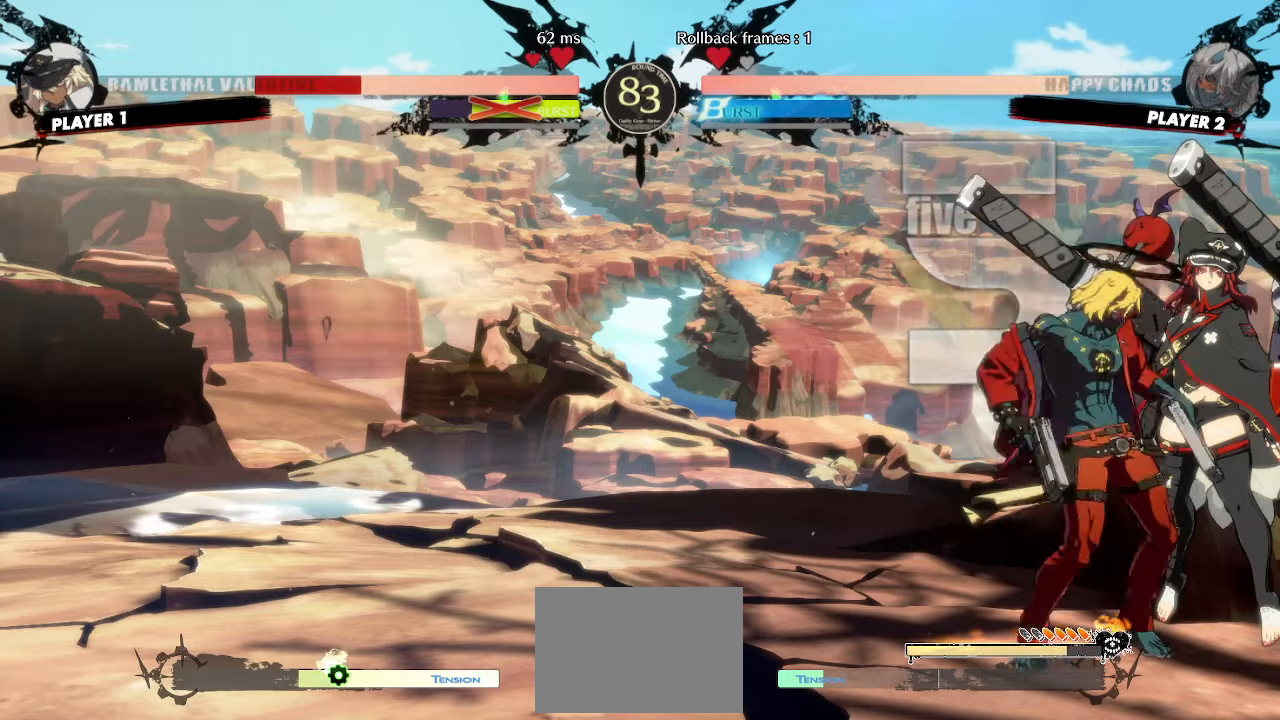
{"buttons": ["D"], "events": [[100, "D", "up"], [300, "D", "down"]]}
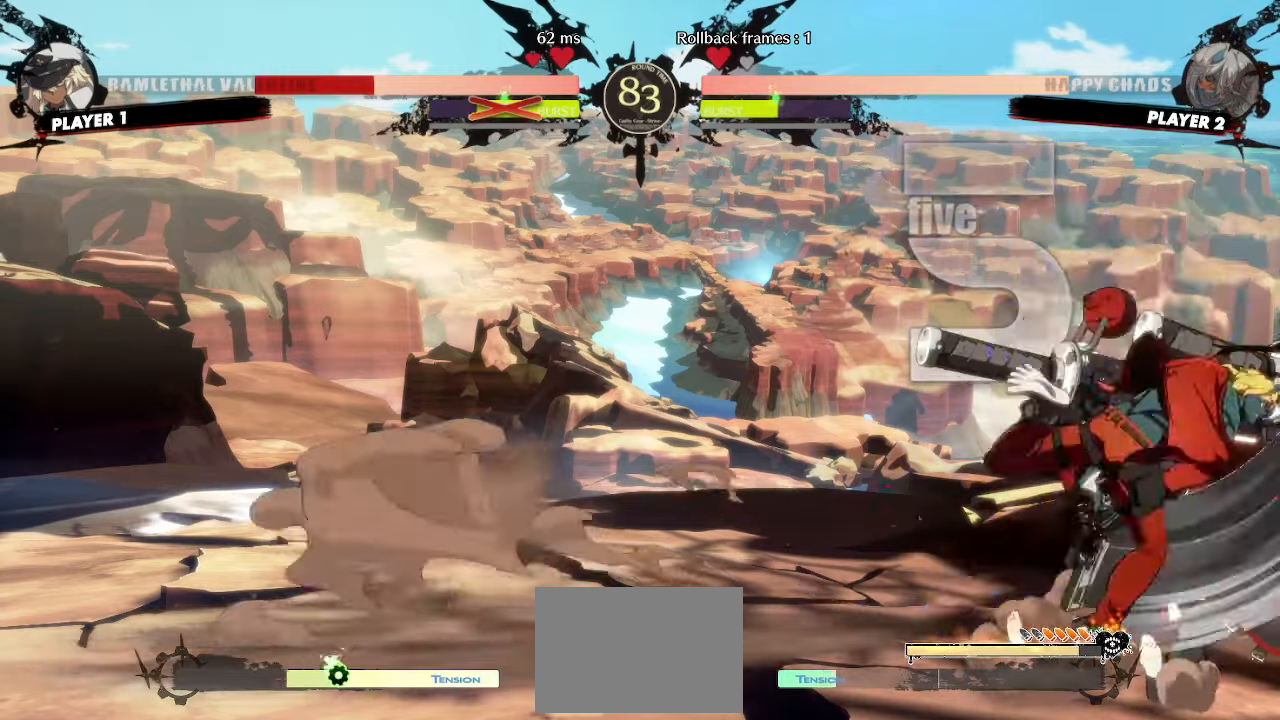
{"buttons": [], "events": [[67, "D", "up"]]}
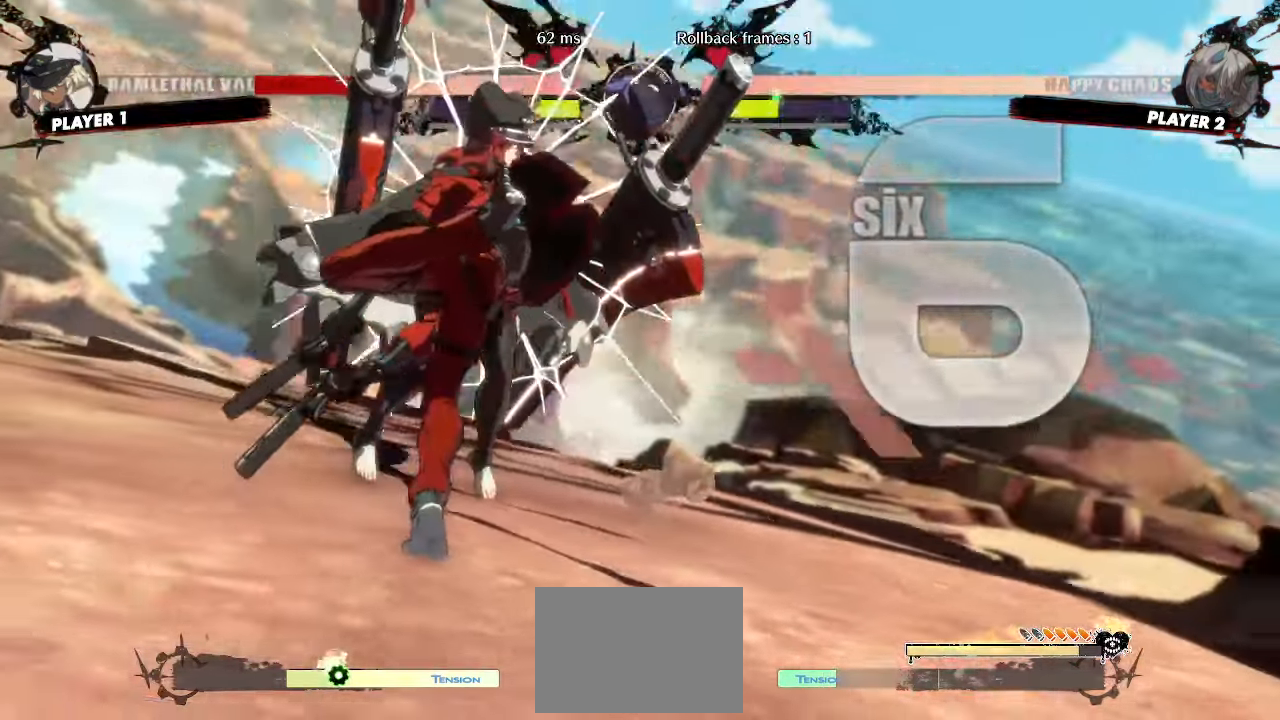
{"buttons": [], "events": []}